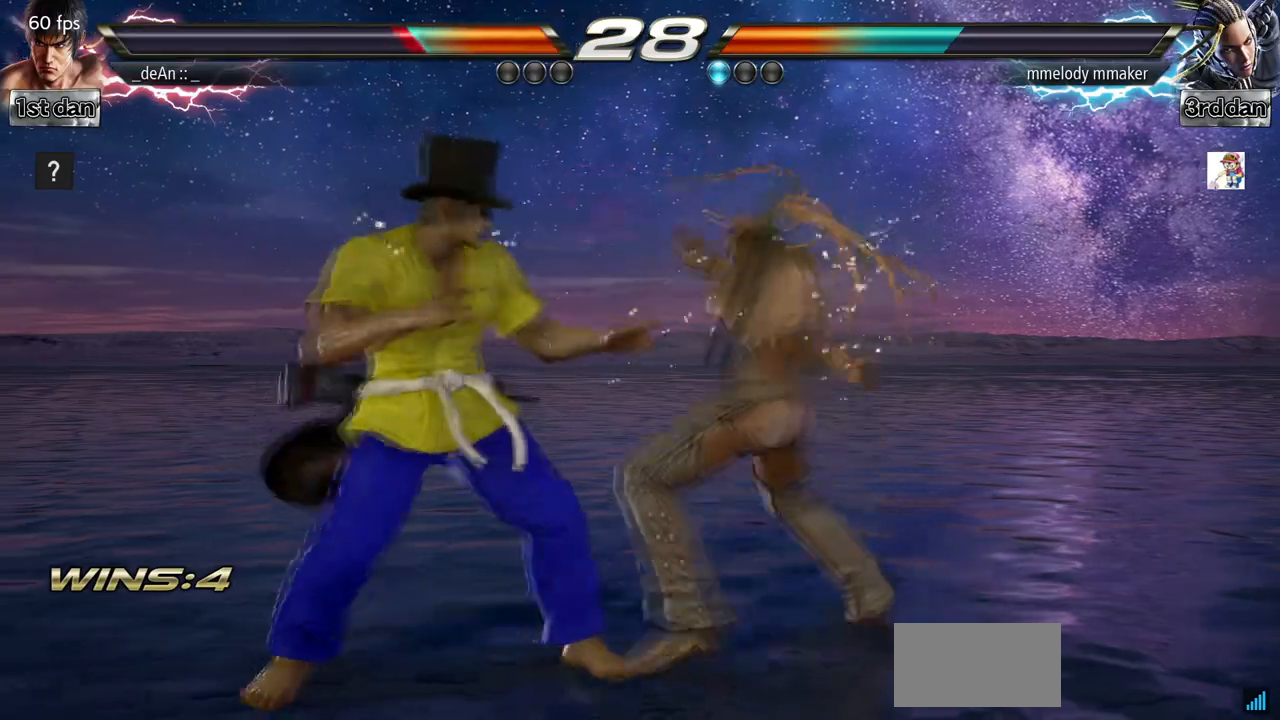
Gameplay with a controller (arcade stick); each line is a JSON object with the inputs held at the frame after it (dt_ms = milliseconds from this image to that frame). "events" lists button and stick changes between this image and that frame as [ms after this image, input, new state], when the widget could be followed in between. Not read: CROSS L3 R3.
{"dt_ms": 500, "buttons": [], "left_stick": "left", "events": []}
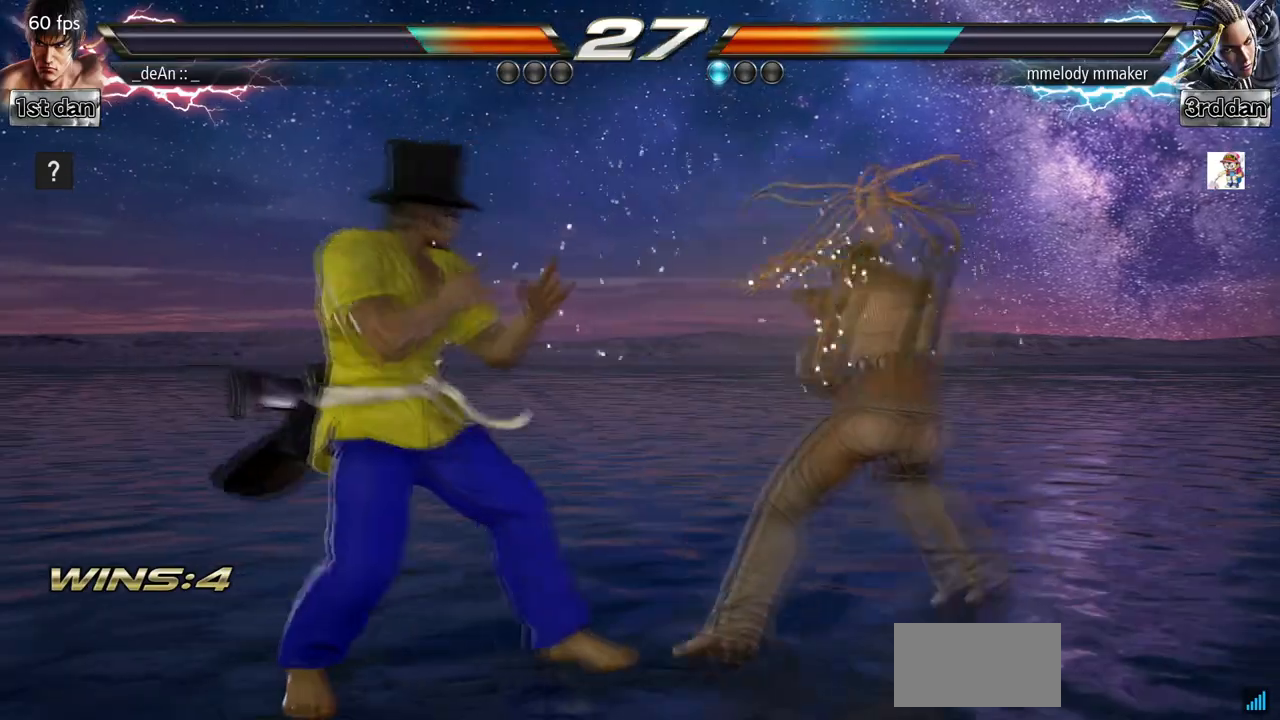
{"dt_ms": 500, "buttons": [], "left_stick": "center", "events": [[367, "left_stick", "center"]]}
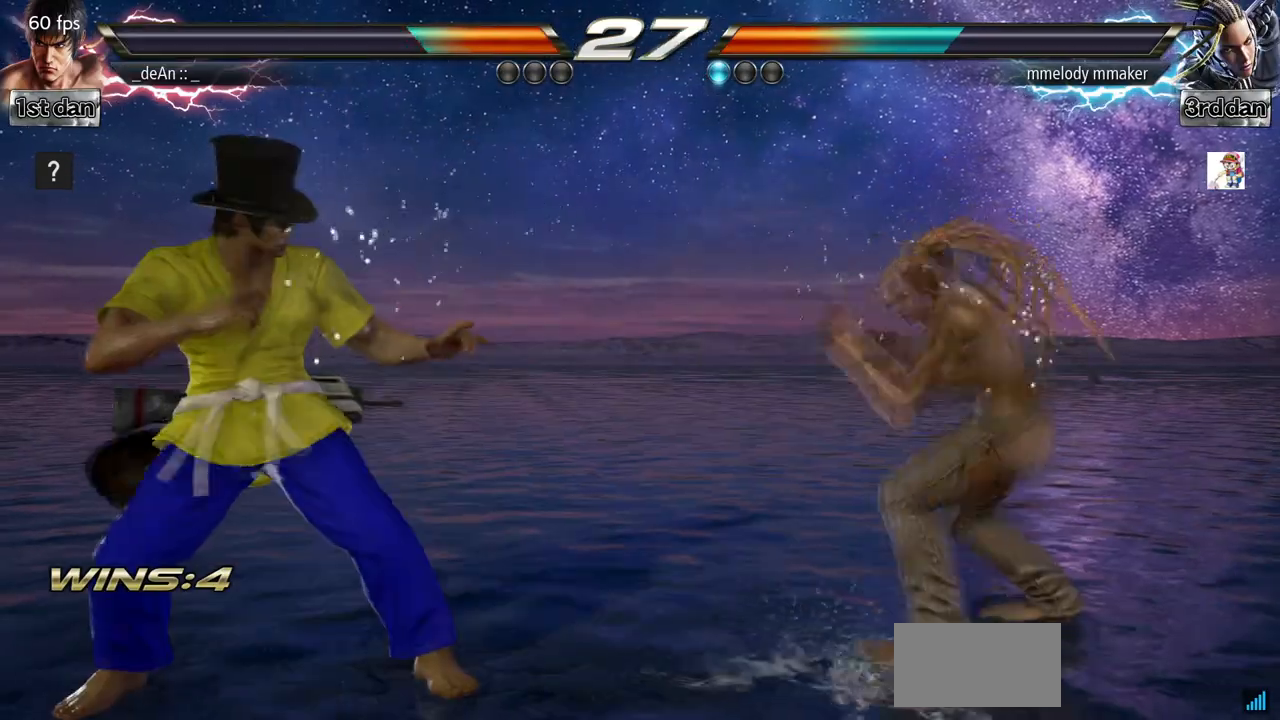
{"dt_ms": 500, "buttons": [], "left_stick": "center", "events": [[67, "SQUARE", "down"], [167, "TRIANGLE", "down"], [267, "SQUARE", "up"], [300, "TRIANGLE", "up"], [367, "TRIANGLE", "down"], [467, "TRIANGLE", "up"]]}
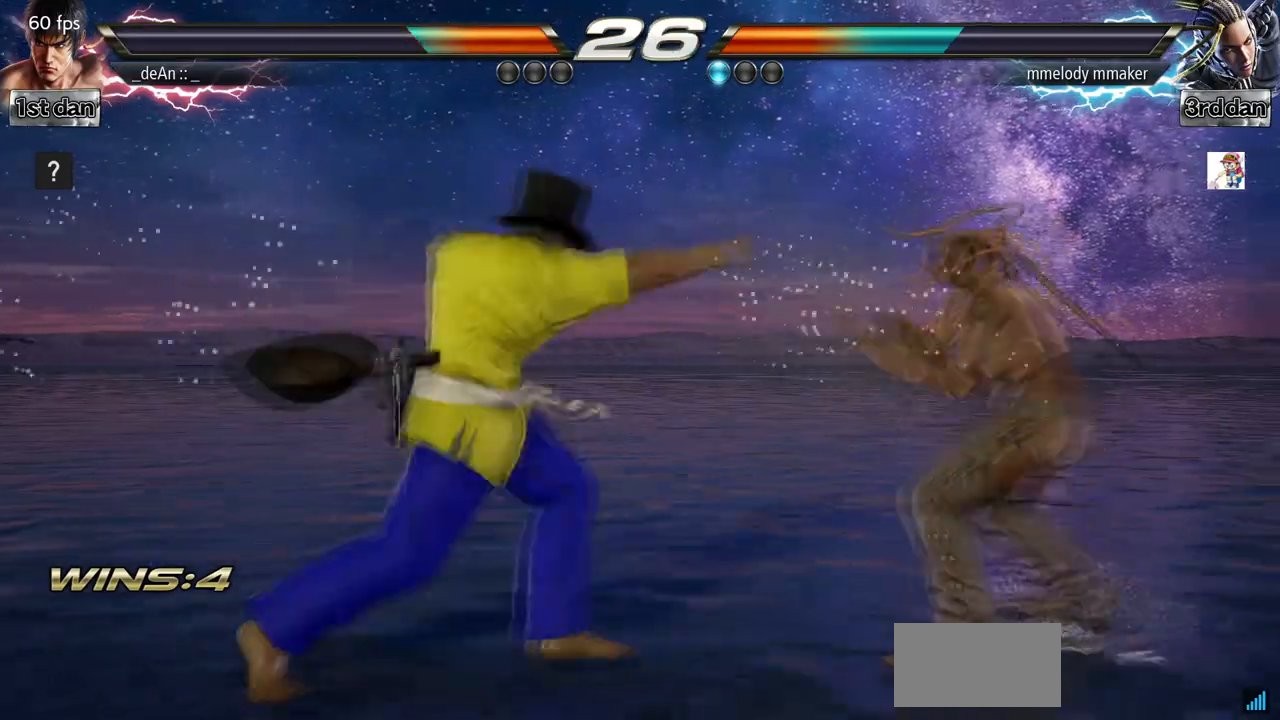
{"dt_ms": 500, "buttons": [], "left_stick": "center", "events": []}
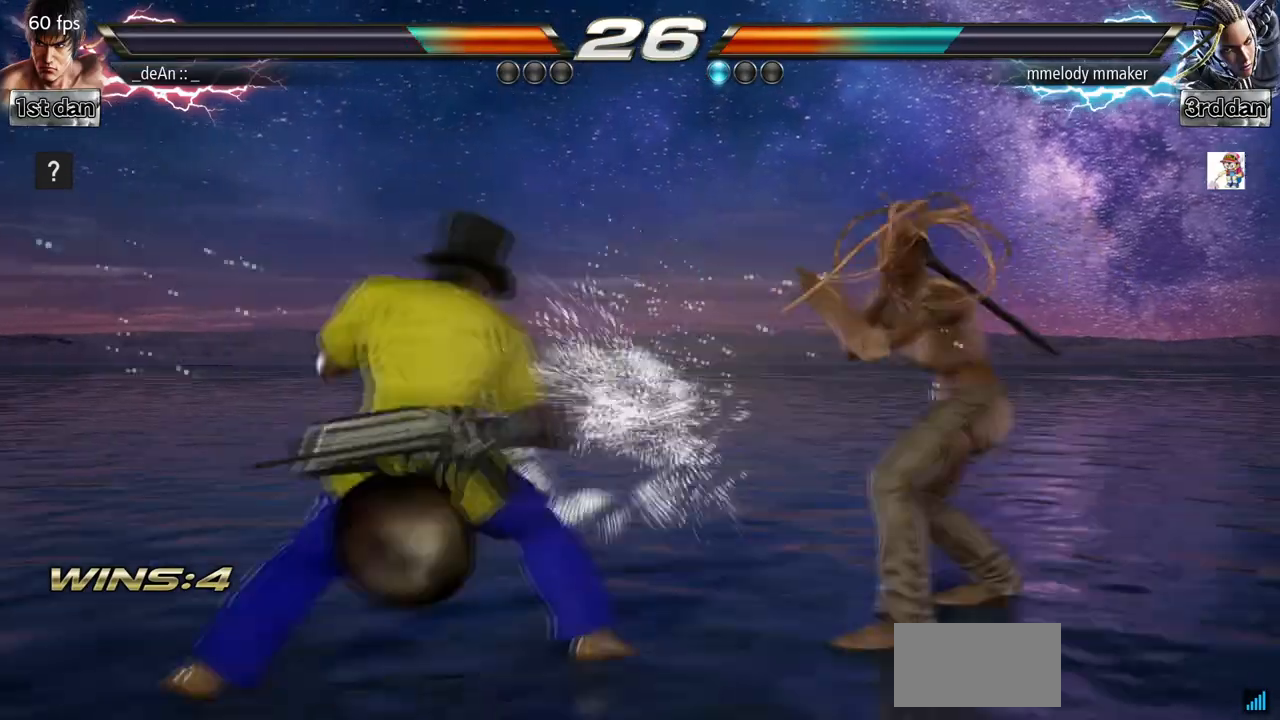
{"dt_ms": 500, "buttons": [], "left_stick": "center", "events": [[67, "left_stick", "down-left"], [100, "TRIANGLE", "down"], [233, "TRIANGLE", "up"], [333, "left_stick", "center"]]}
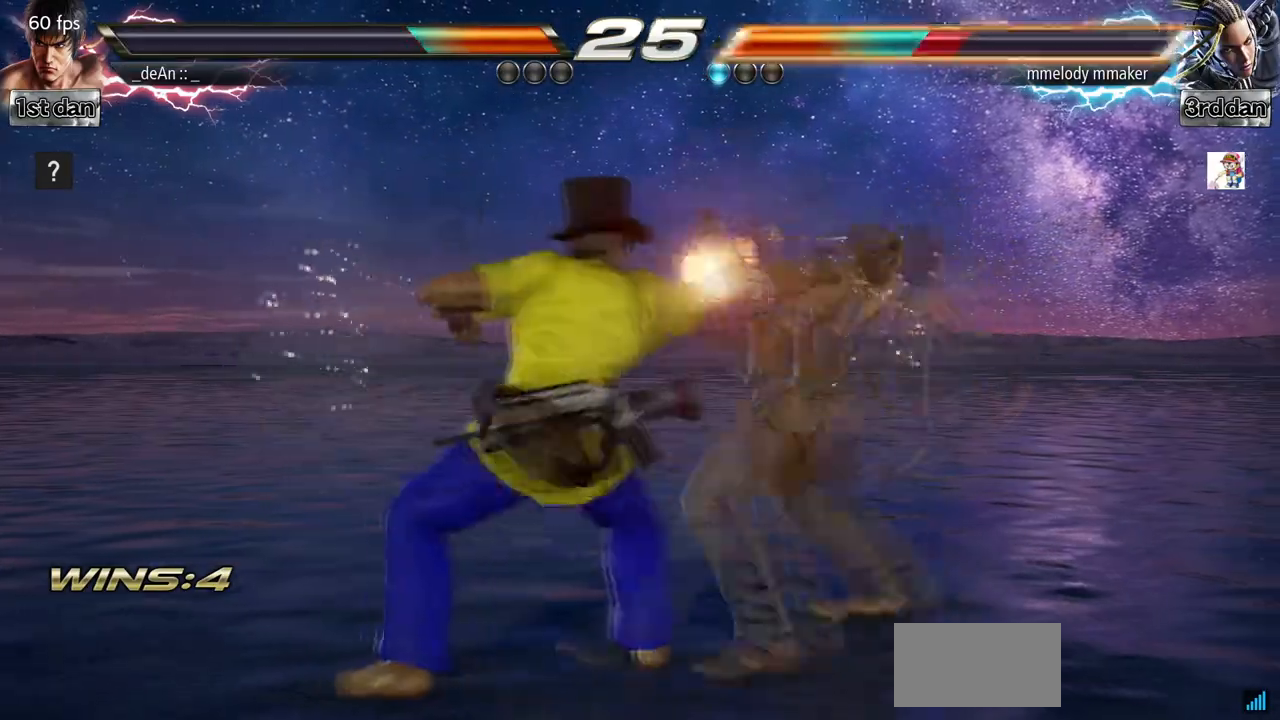
{"dt_ms": 1000, "buttons": [], "left_stick": "center"}
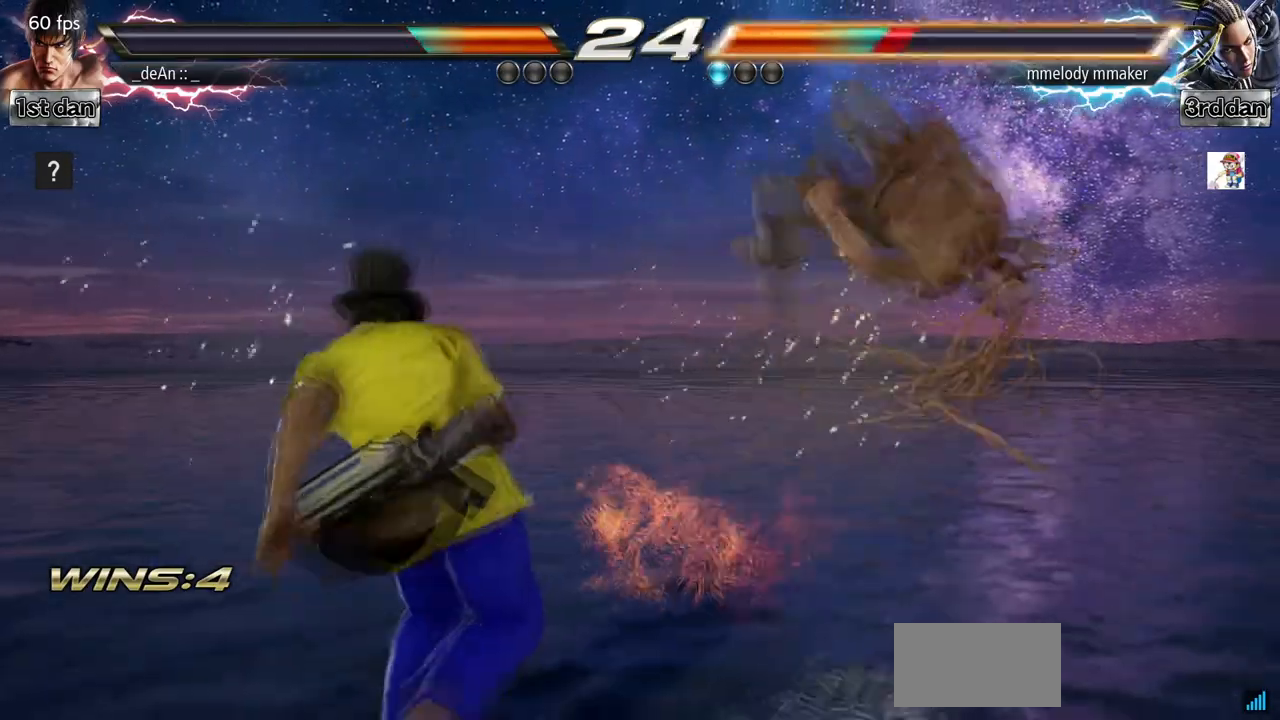
{"dt_ms": 500, "buttons": ["CIRCLE"], "left_stick": "center", "events": [[333, "CIRCLE", "down"], [433, "CIRCLE", "up"], [467, "CIRCLE", "down"]]}
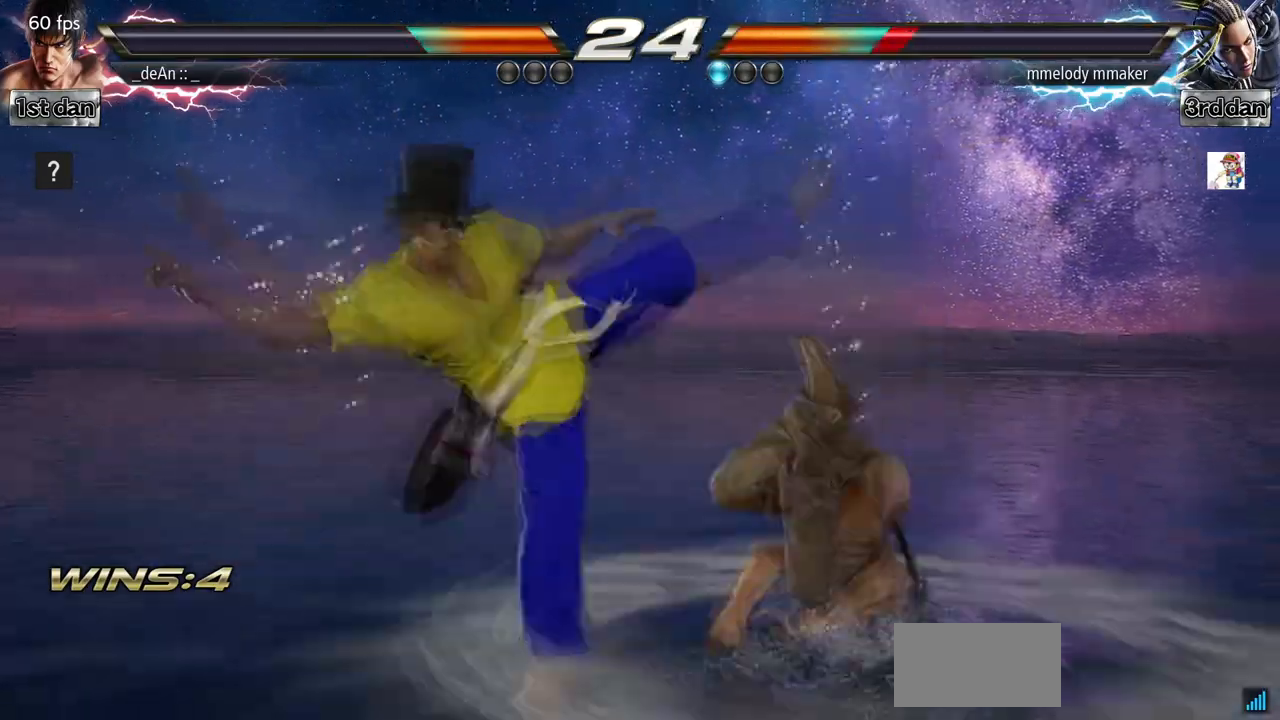
{"dt_ms": 500, "buttons": [], "left_stick": "center"}
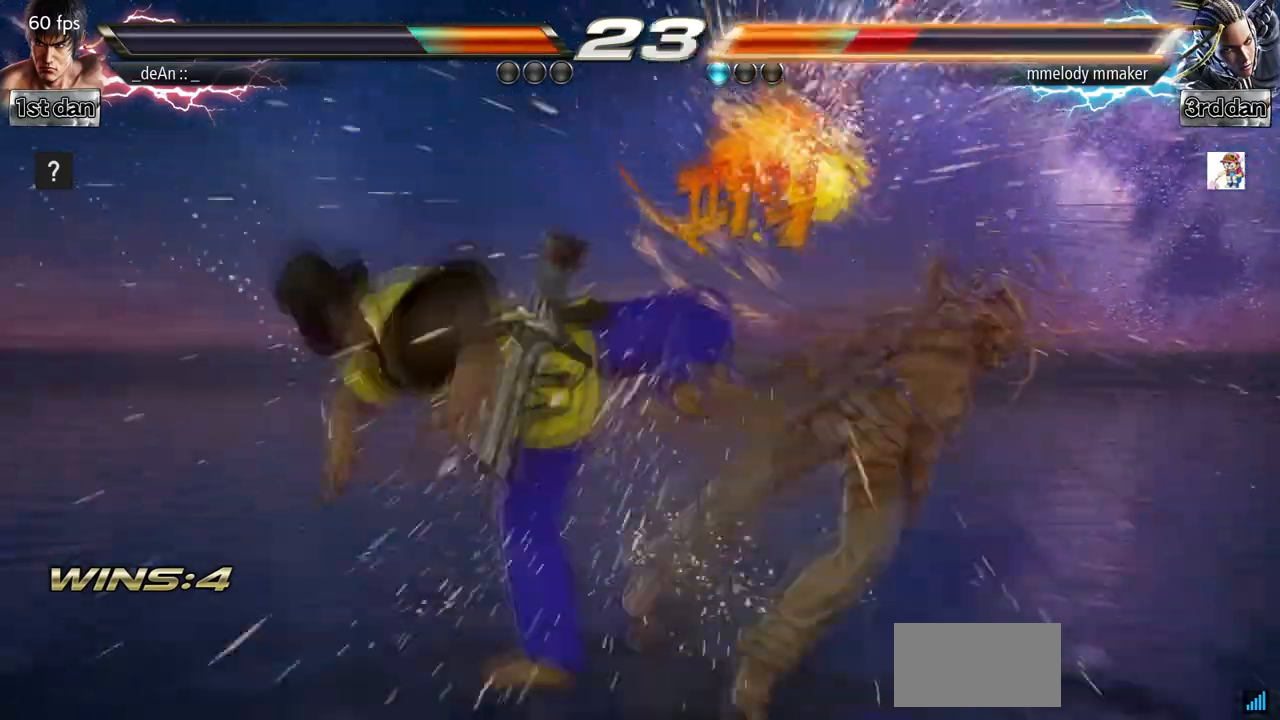
{"dt_ms": 1000, "buttons": [], "left_stick": "center"}
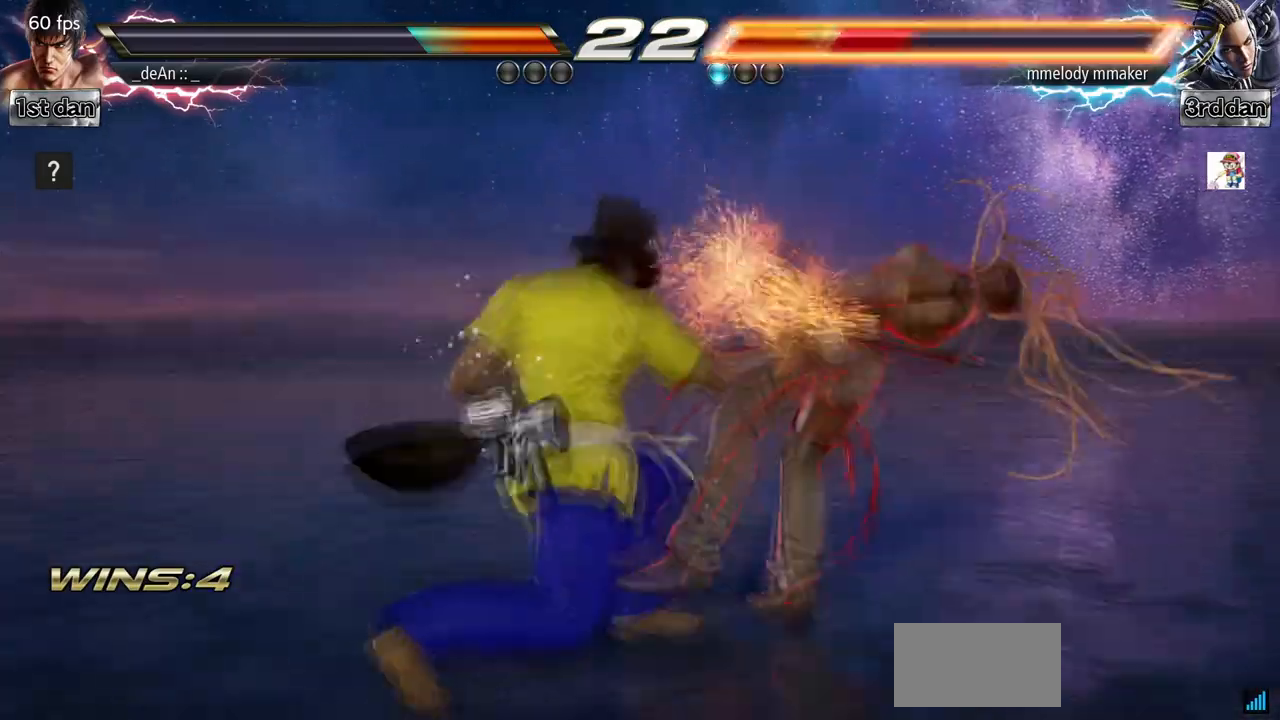
{"dt_ms": 500, "buttons": [], "left_stick": "center", "events": []}
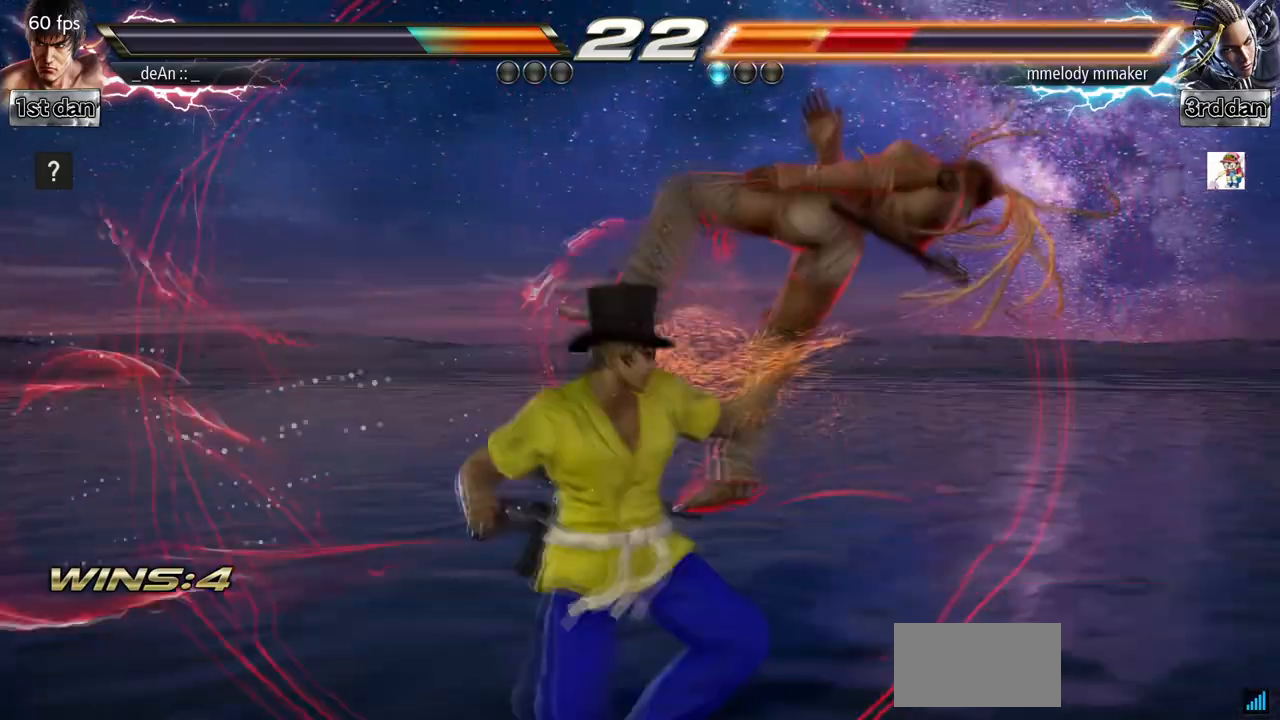
{"dt_ms": 500, "buttons": [], "left_stick": "center", "events": []}
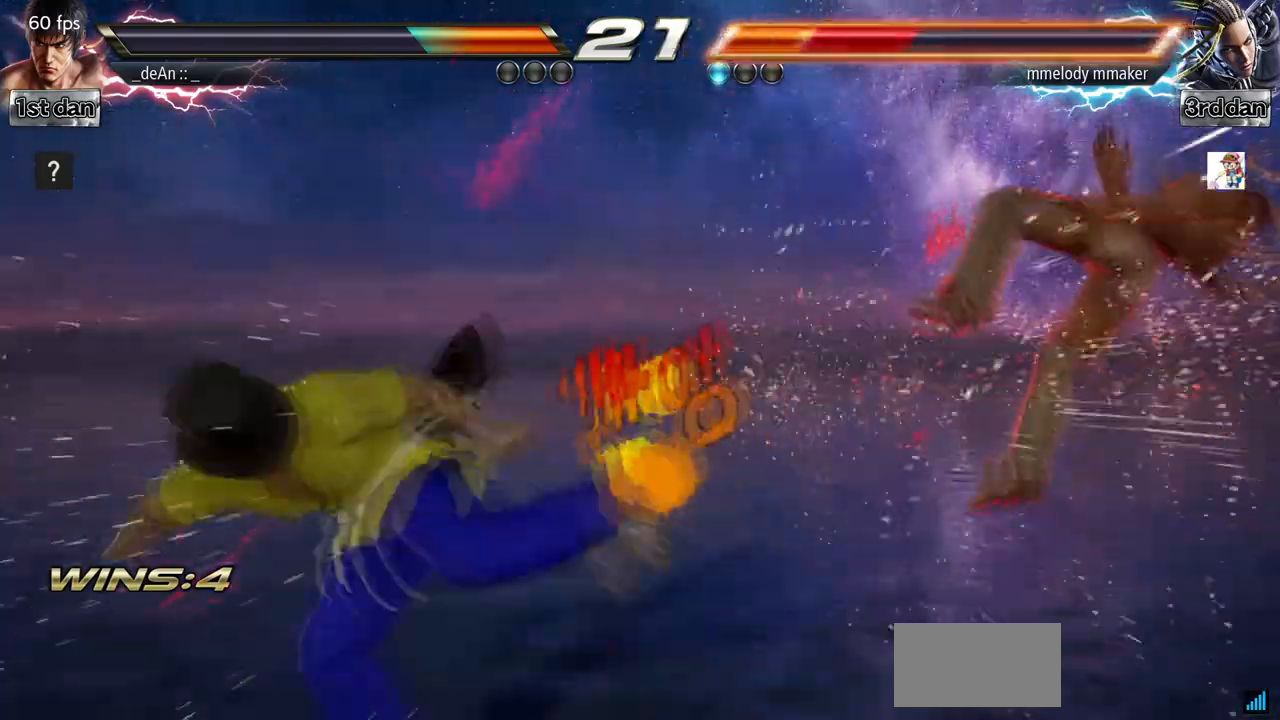
{"dt_ms": 1000, "buttons": [], "left_stick": "left"}
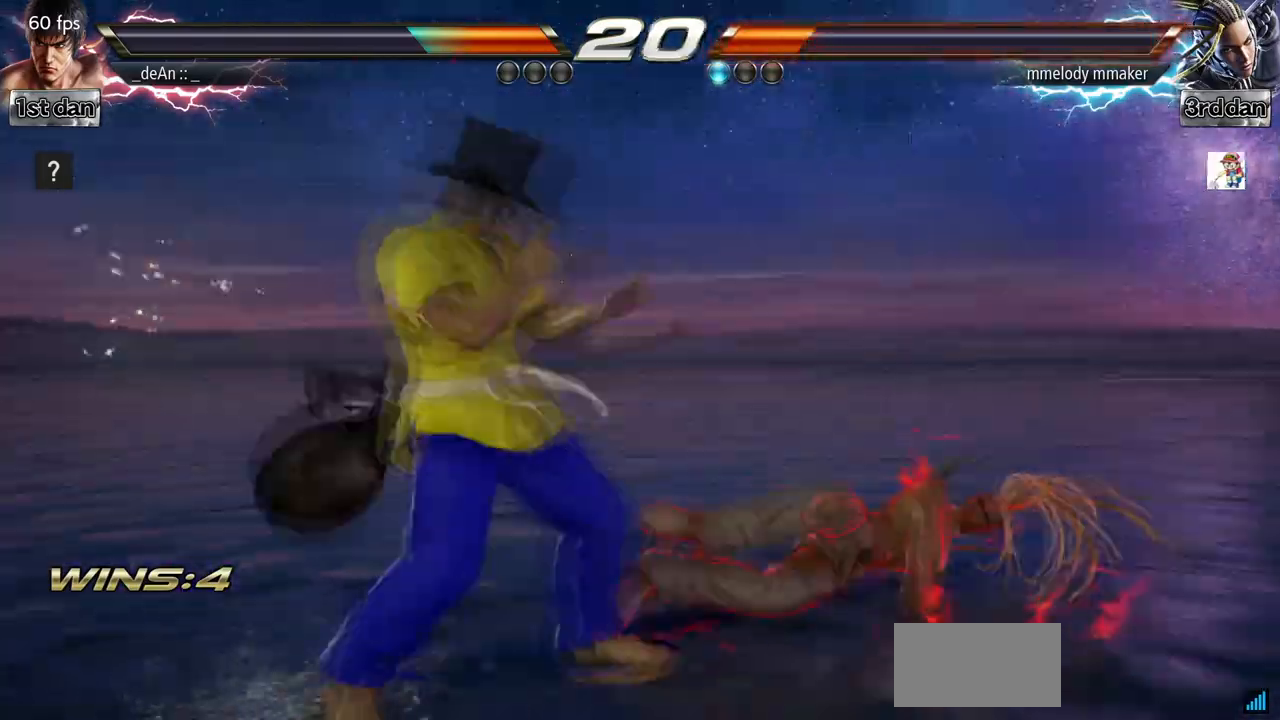
{"dt_ms": 500, "buttons": [], "left_stick": "right", "events": [[200, "left_stick", "center"], [267, "left_stick", "right"], [367, "left_stick", "center"], [433, "left_stick", "right"]]}
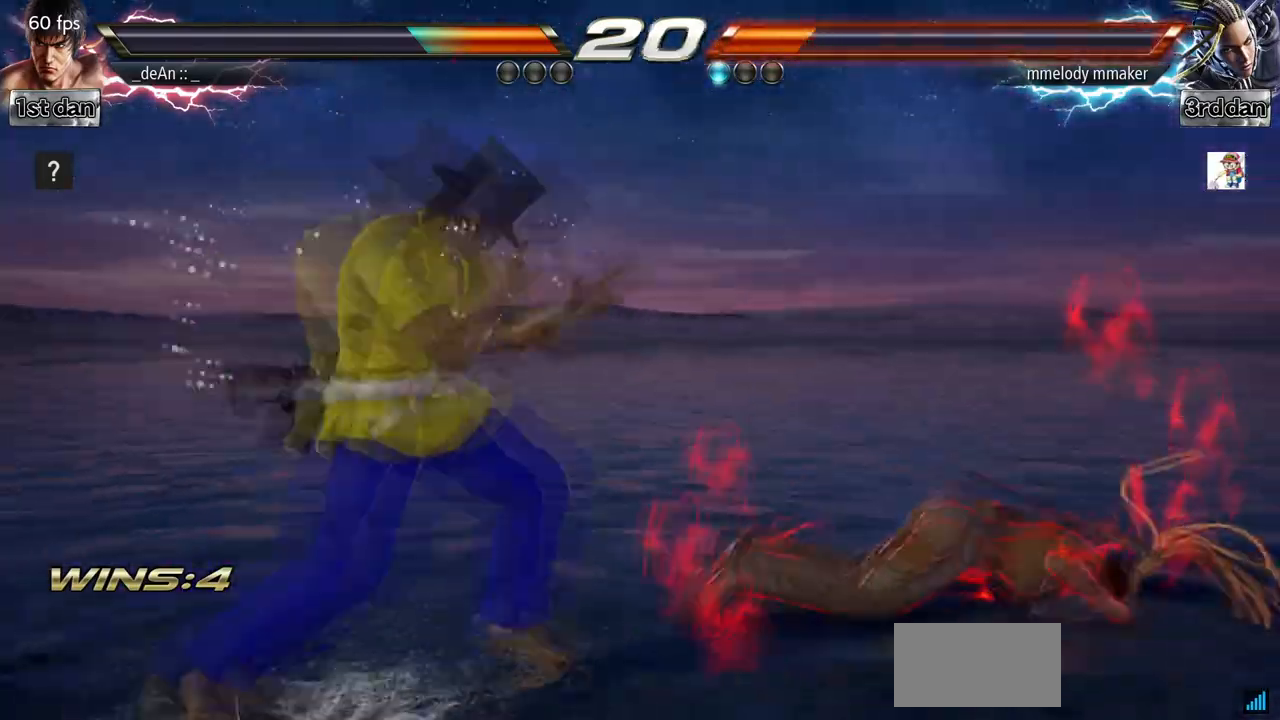
{"dt_ms": 500, "buttons": [], "left_stick": "center", "events": [[100, "left_stick", "down-left"], [300, "left_stick", "center"]]}
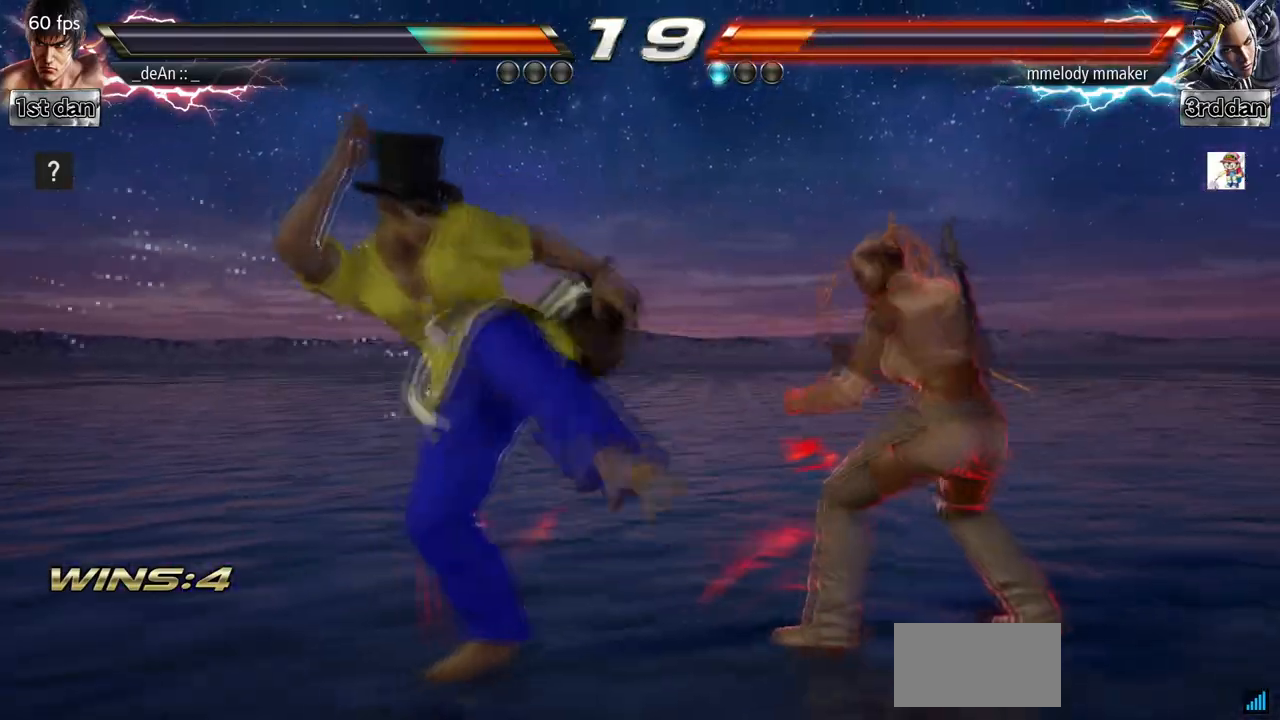
{"dt_ms": 500, "buttons": [], "left_stick": "left", "events": [[233, "left_stick", "left"], [333, "left_stick", "center"], [400, "left_stick", "left"]]}
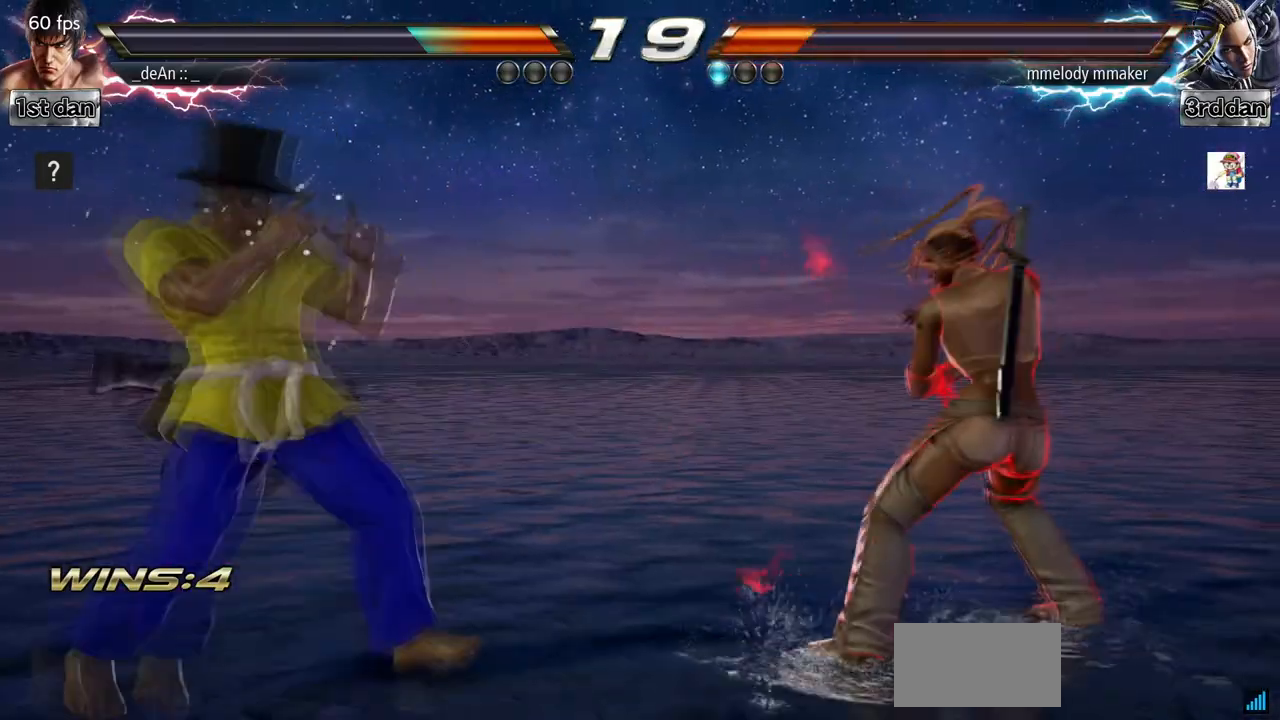
{"dt_ms": 500, "buttons": [], "left_stick": "right", "events": [[367, "left_stick", "center"], [500, "left_stick", "right"]]}
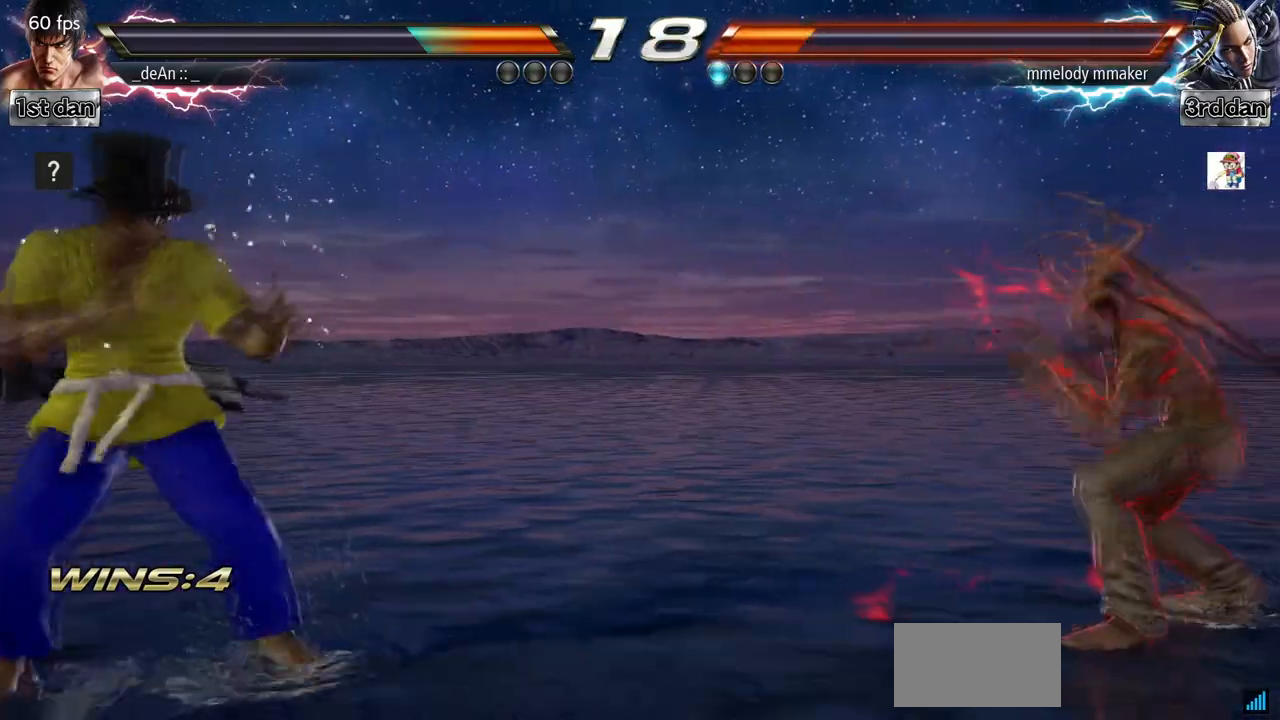
{"dt_ms": 500, "buttons": ["SQUARE"], "left_stick": "center"}
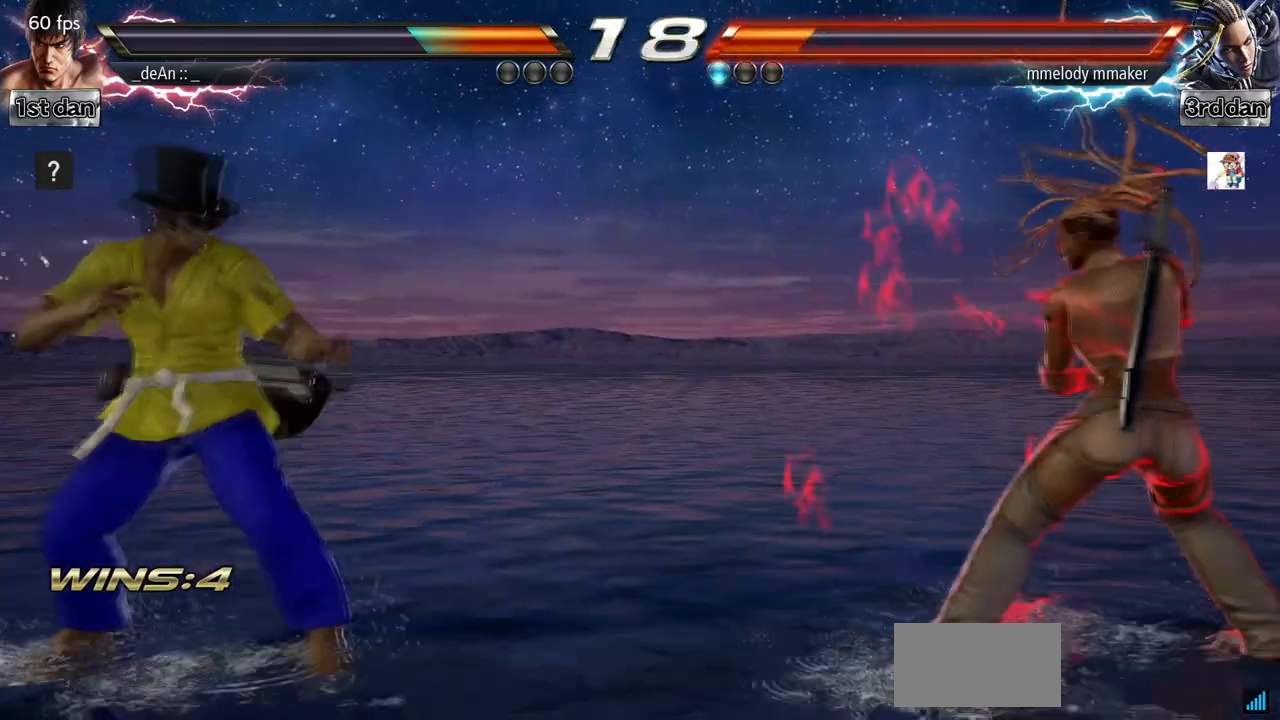
{"dt_ms": 500, "buttons": [], "left_stick": "center", "events": [[67, "TRIANGLE", "down"], [133, "SQUARE", "up"], [167, "TRIANGLE", "up"], [200, "TRIANGLE", "down"], [333, "TRIANGLE", "up"]]}
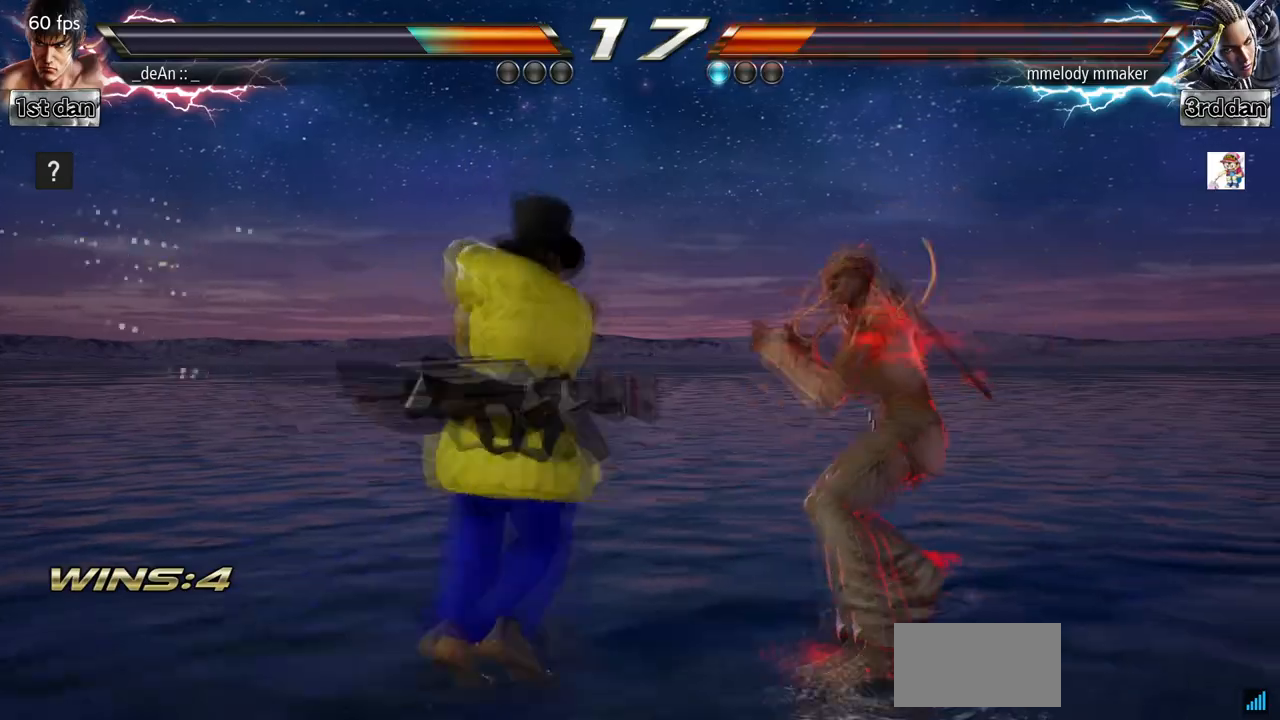
{"dt_ms": 500, "buttons": [], "left_stick": "center", "events": []}
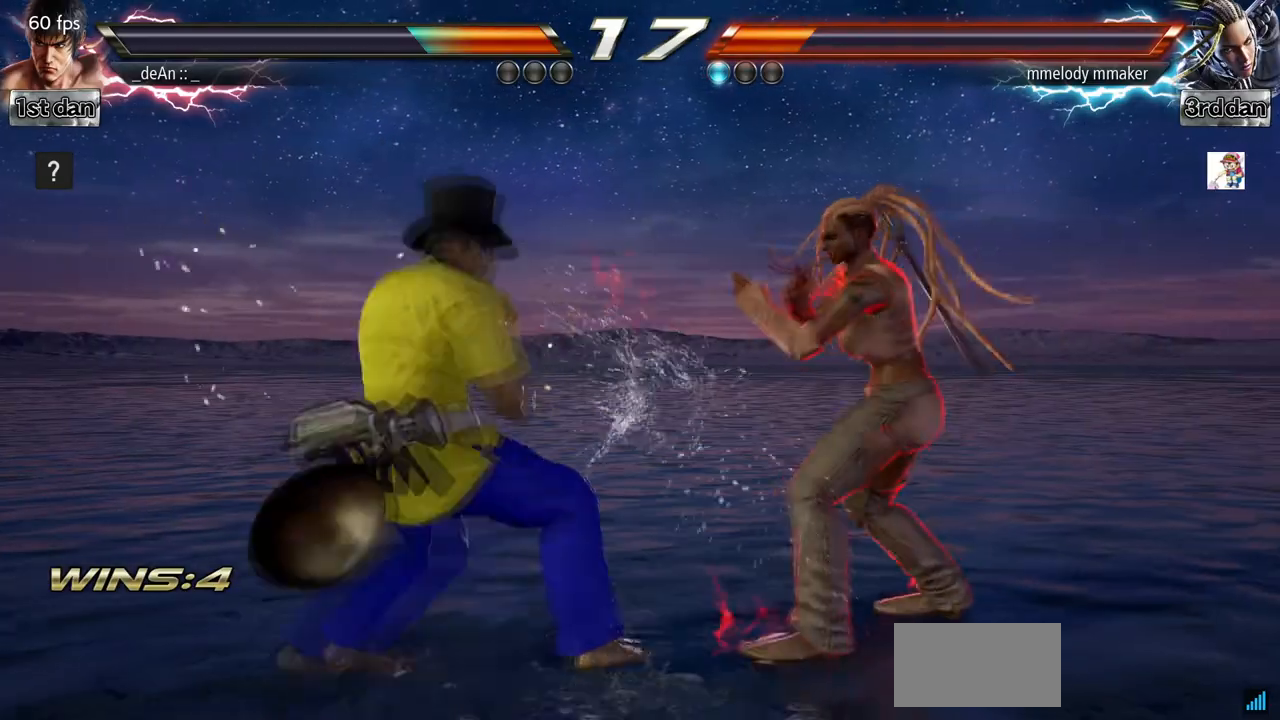
{"dt_ms": 500, "buttons": [], "left_stick": "center", "events": [[33, "left_stick", "left"], [400, "TRIANGLE", "down"], [400, "left_stick", "center"], [500, "TRIANGLE", "up"]]}
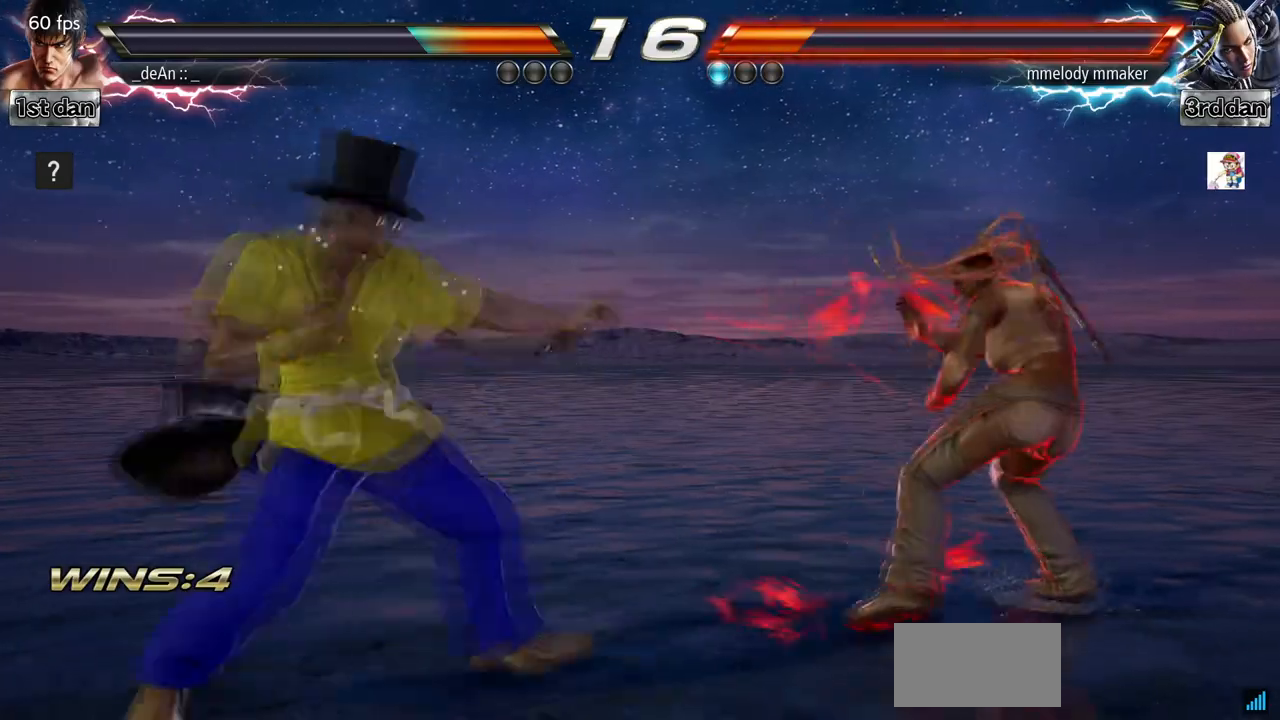
{"dt_ms": 500, "buttons": [], "left_stick": "center", "events": [[67, "TRIANGLE", "down"], [200, "TRIANGLE", "up"]]}
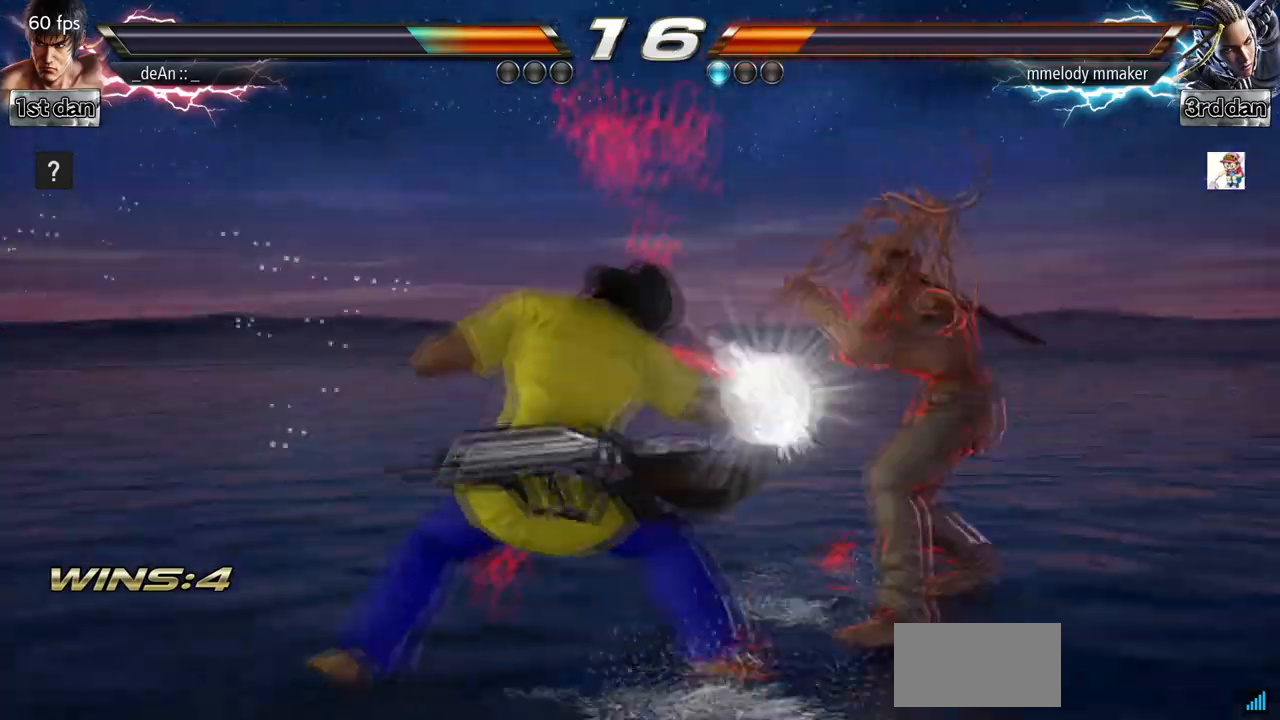
{"dt_ms": 1000, "buttons": [], "left_stick": "center", "events": [[267, "left_stick", "left"], [500, "TRIANGLE", "down"], [700, "TRIANGLE", "up"], [900, "left_stick", "center"]]}
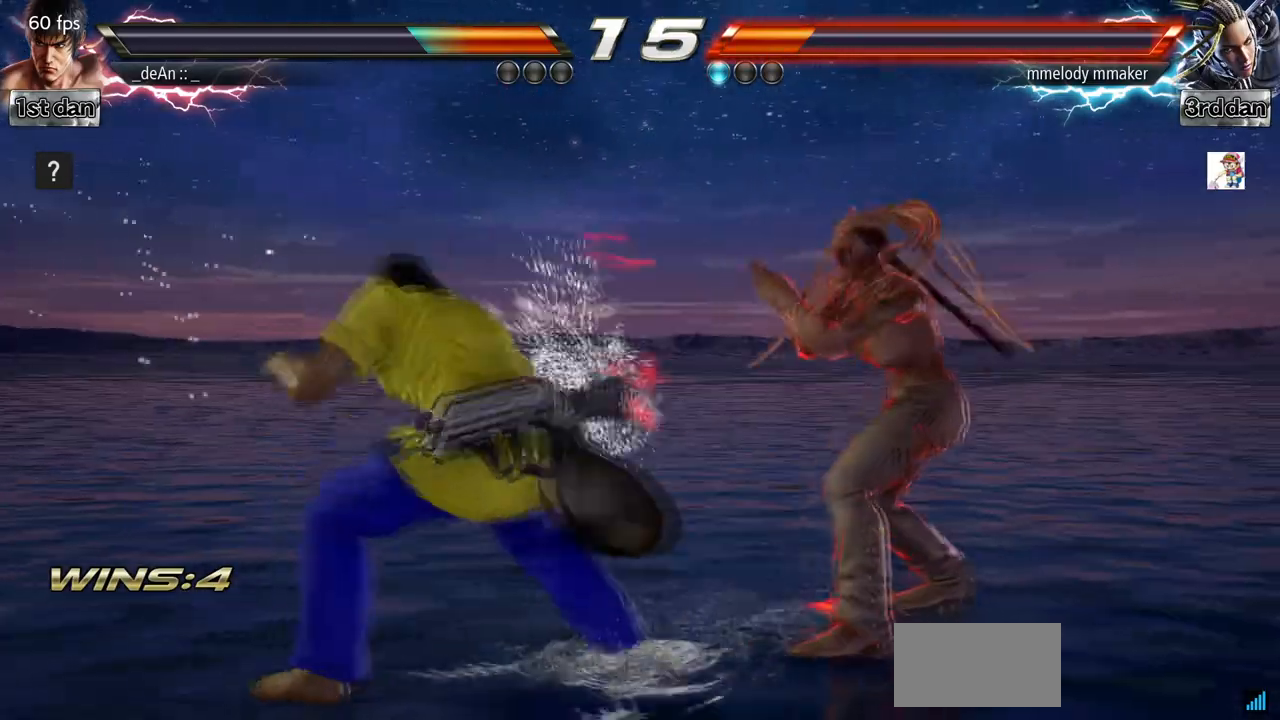
{"dt_ms": 500, "buttons": [], "left_stick": "center", "events": [[133, "SQUARE", "down"], [333, "SQUARE", "up"]]}
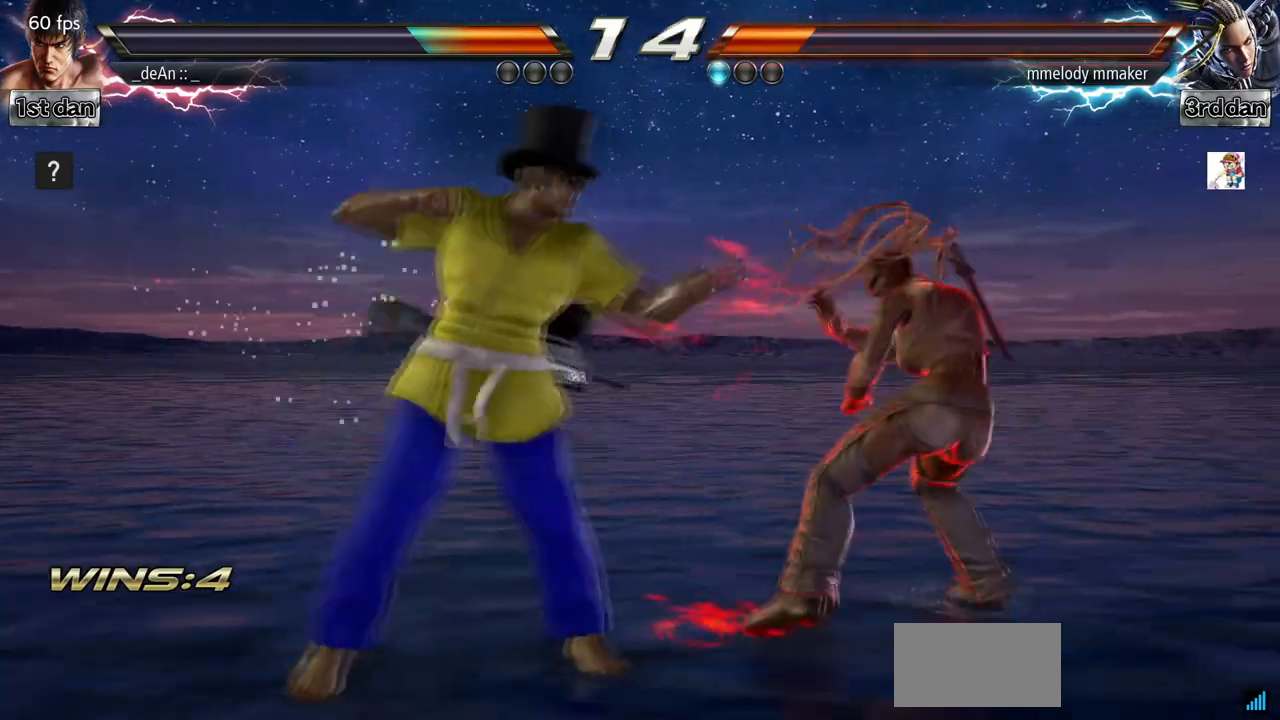
{"dt_ms": 500, "buttons": [], "left_stick": "center"}
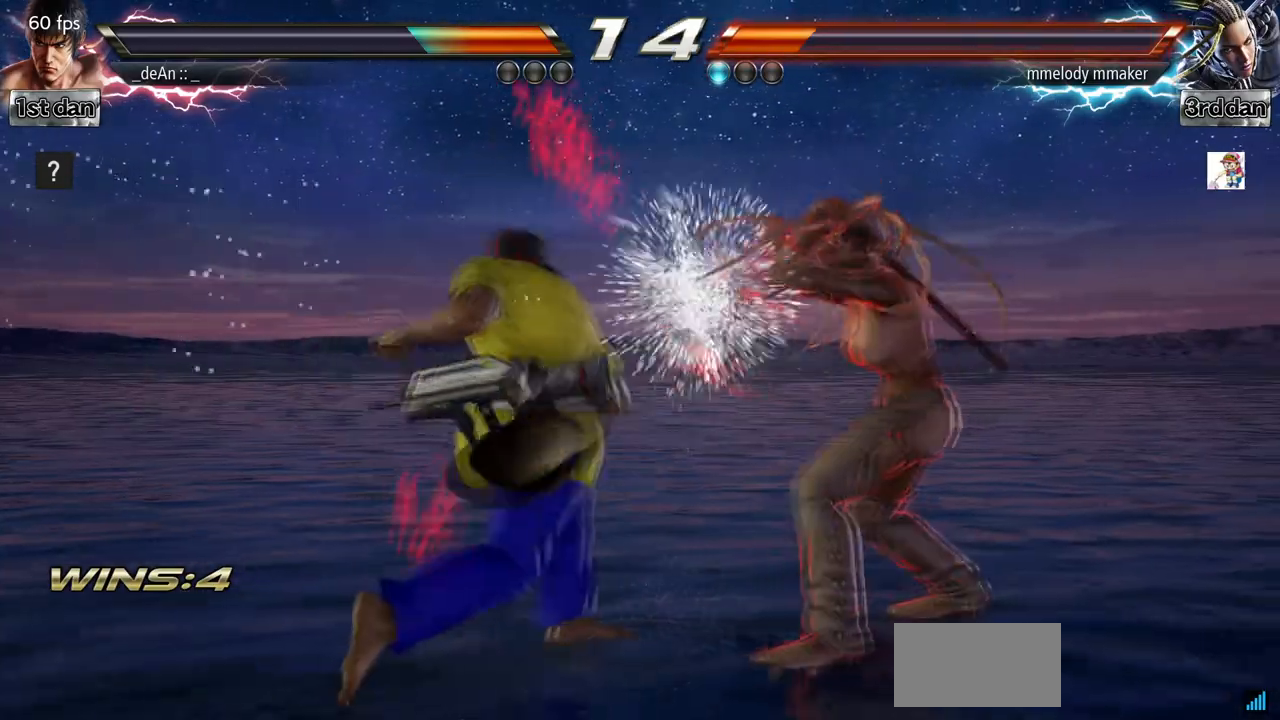
{"dt_ms": 500, "buttons": [], "left_stick": "center", "events": [[233, "SQUARE", "down"], [267, "TRIANGLE", "down"], [400, "SQUARE", "up"], [433, "TRIANGLE", "up"]]}
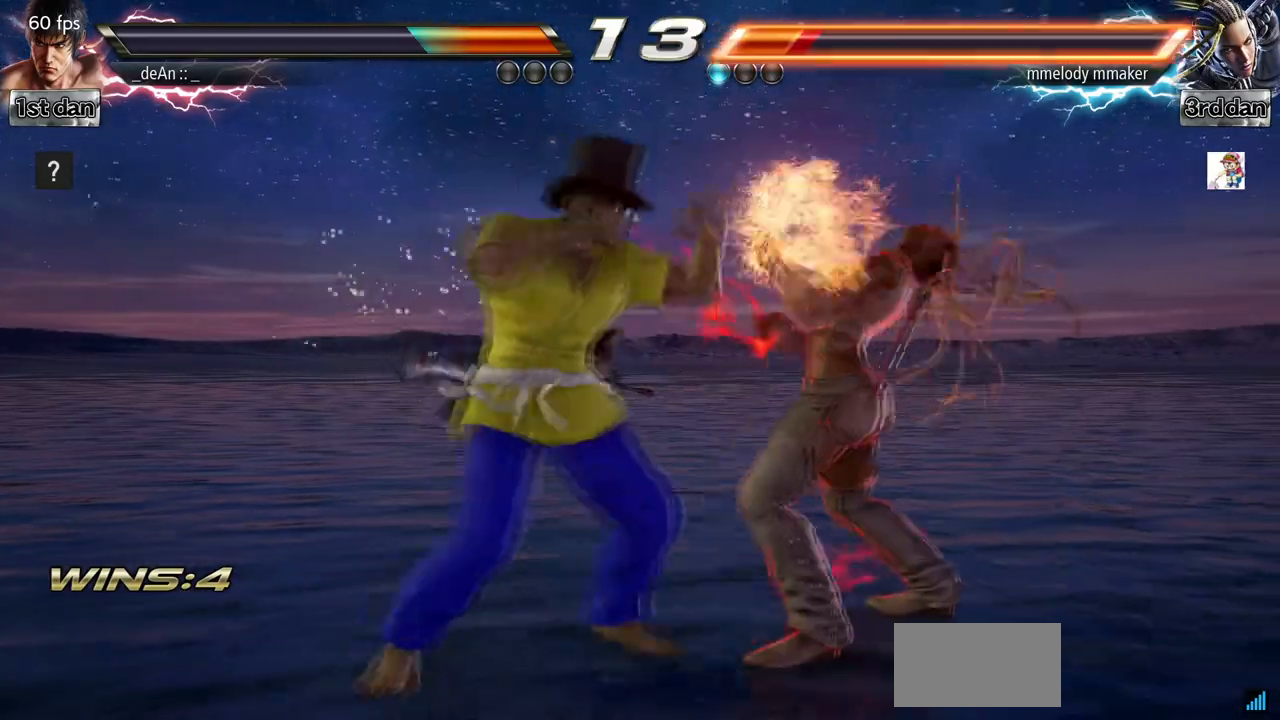
{"dt_ms": 500, "buttons": [], "left_stick": "down-right", "events": [[300, "left_stick", "down-right"], [333, "SQUARE", "down"], [333, "TRIANGLE", "down"], [433, "TRIANGLE", "up"], [467, "SQUARE", "up"]]}
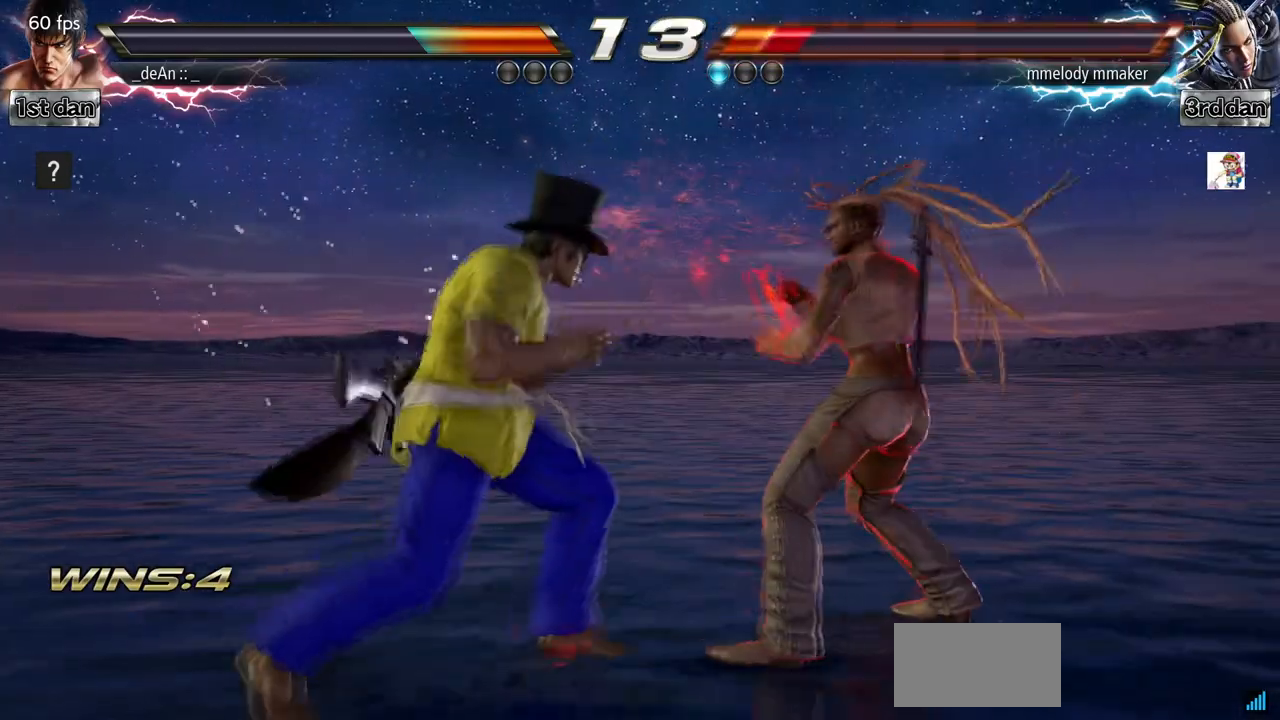
{"dt_ms": 500, "buttons": [], "left_stick": "center", "events": [[67, "left_stick", "center"]]}
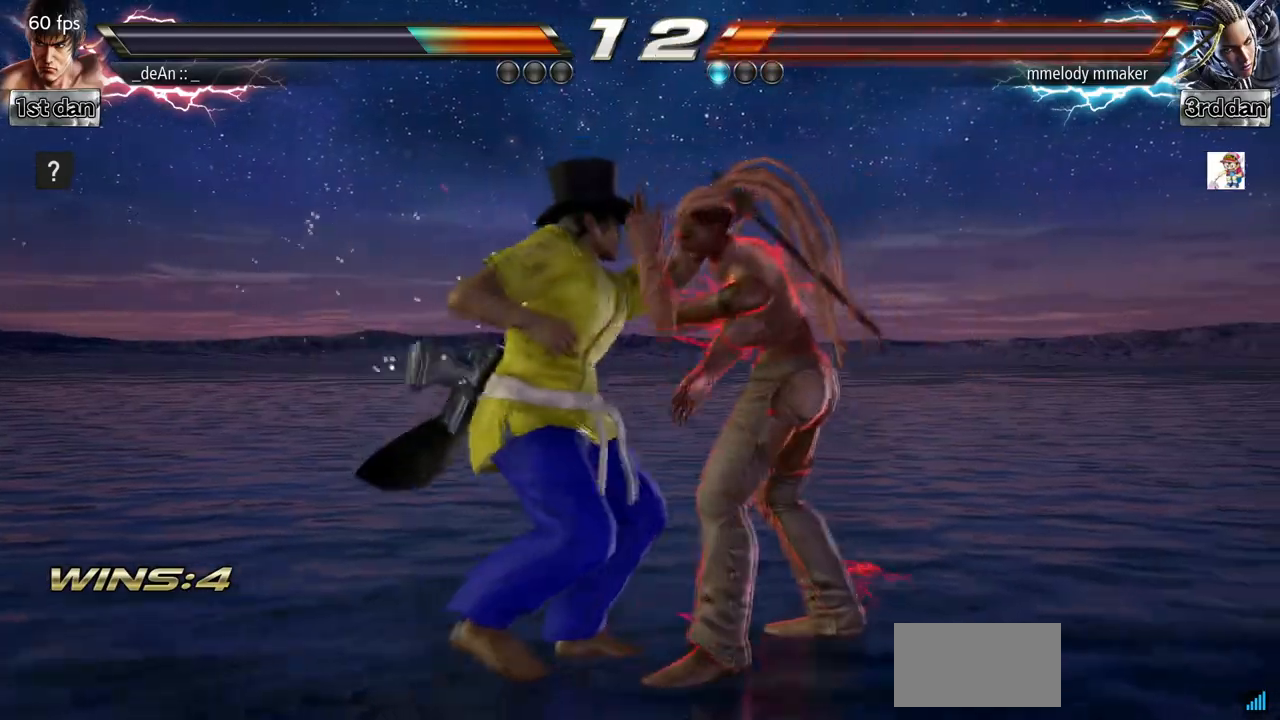
{"dt_ms": 500, "buttons": [], "left_stick": "center", "events": [[167, "SQUARE", "down"], [233, "SQUARE", "up"]]}
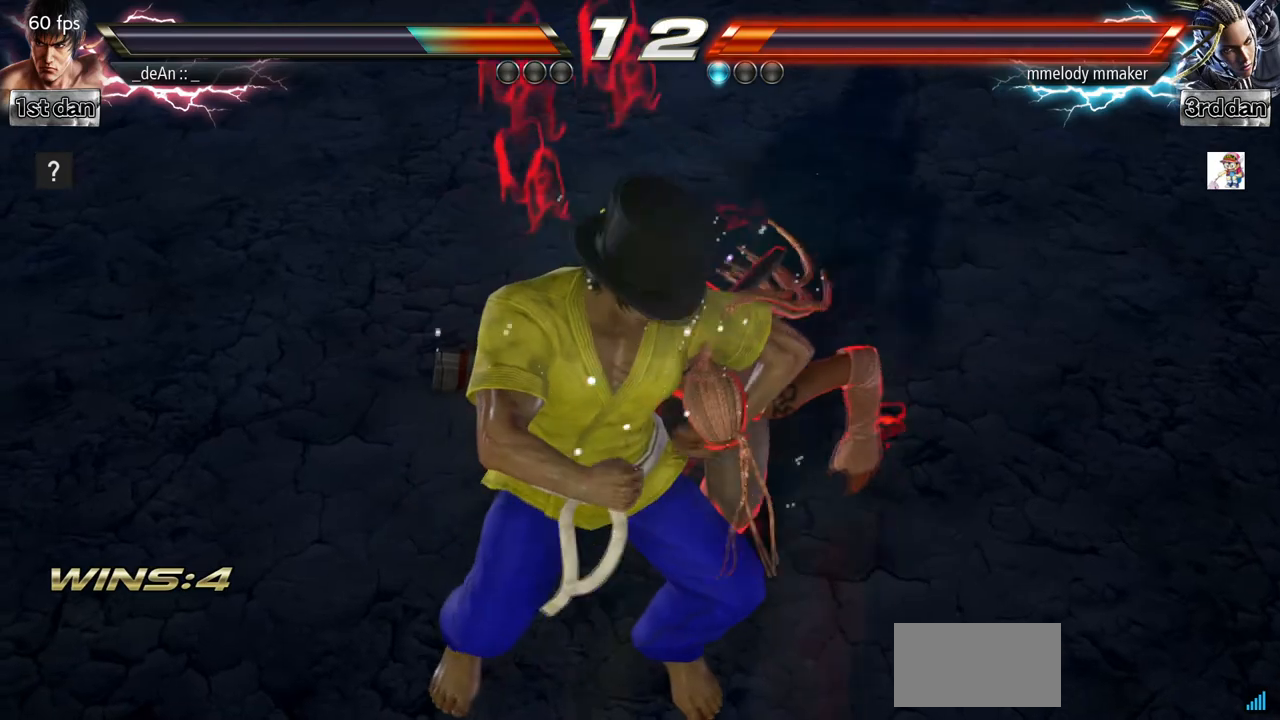
{"dt_ms": 500, "buttons": [], "left_stick": "center", "events": []}
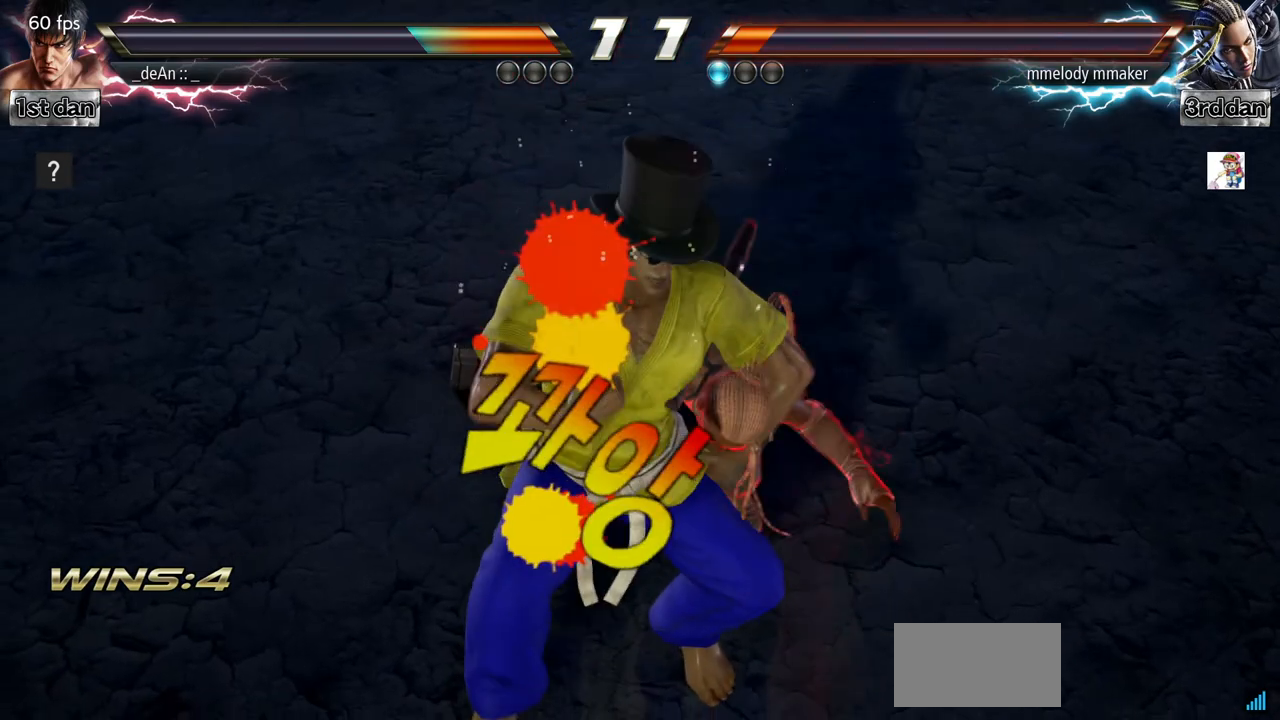
{"dt_ms": 500, "buttons": [], "left_stick": "center", "events": []}